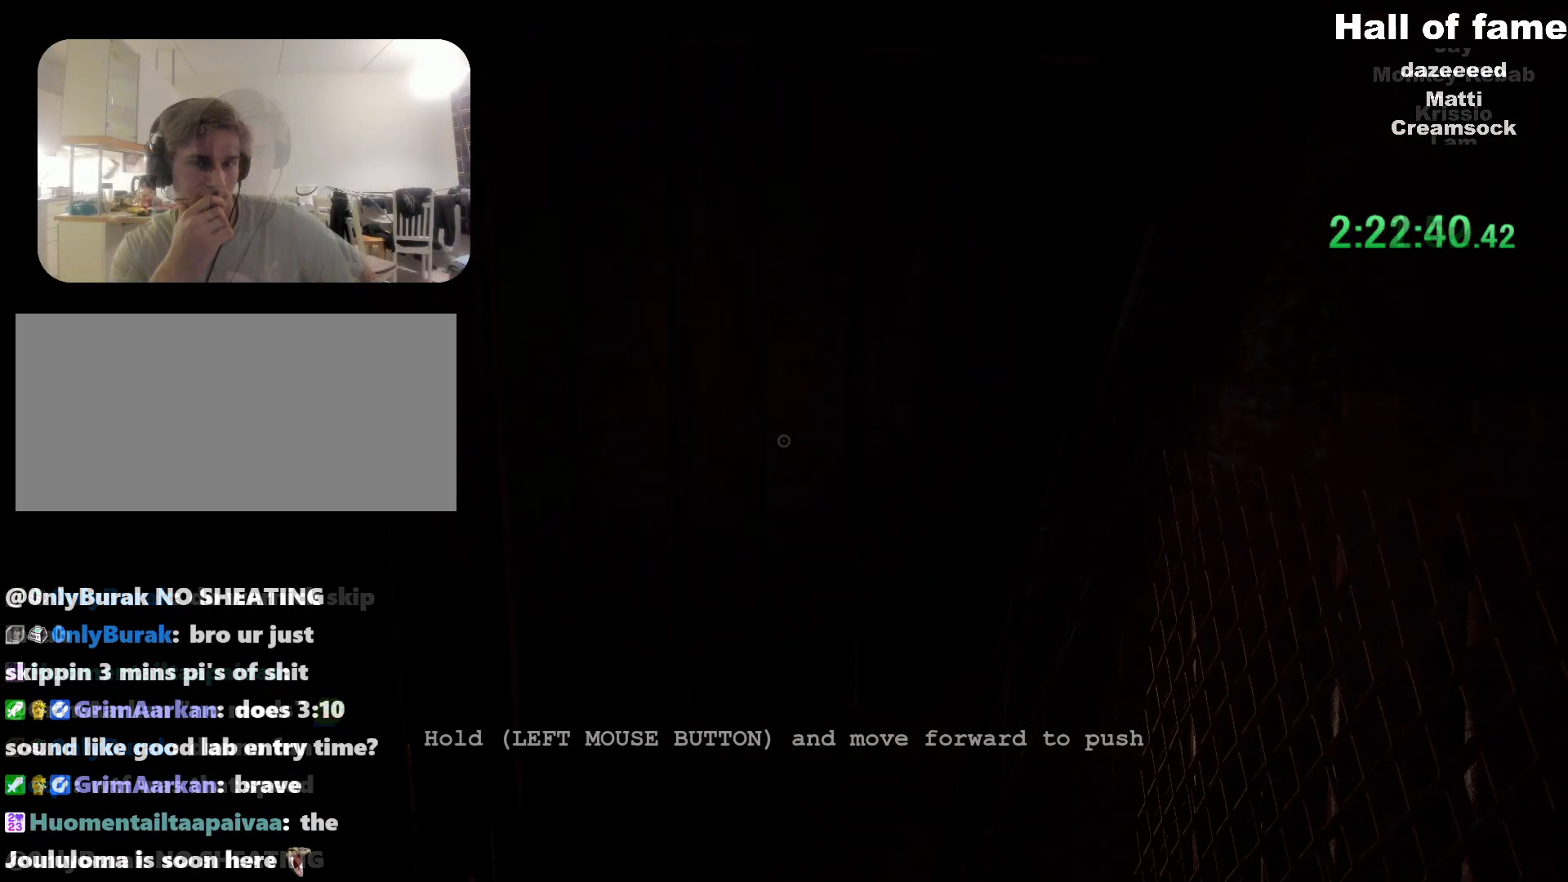
Gameplay with keyboard and mouse; each line is a JSON object with the keys and mouse buttons held at the frame after it. "events" lists presses ("down") and releases ("up") of "a", "alt", "c", "ctrl", "d", "e", "f", "q", "r", "s", "shift", "space", "v", "w", "mouse_left", "mouse_middle", "mouse_right", "mouse_wheel_up" and "mouse_wheel_down" between this image and that frame as [ms after this image, input, new state], when the widget could be followed in between. "mouse_left", "mouse_middle", "mouse_right", "mouse_wheel_up", "mouse_wheel_down" = the "left", "middle", "right", "wheel_up", "wheel_down" buttons of the "mouse" list. No other keys are recorded. Mouse movement is not recorded.
{"keys": [], "mouse": [], "events": []}
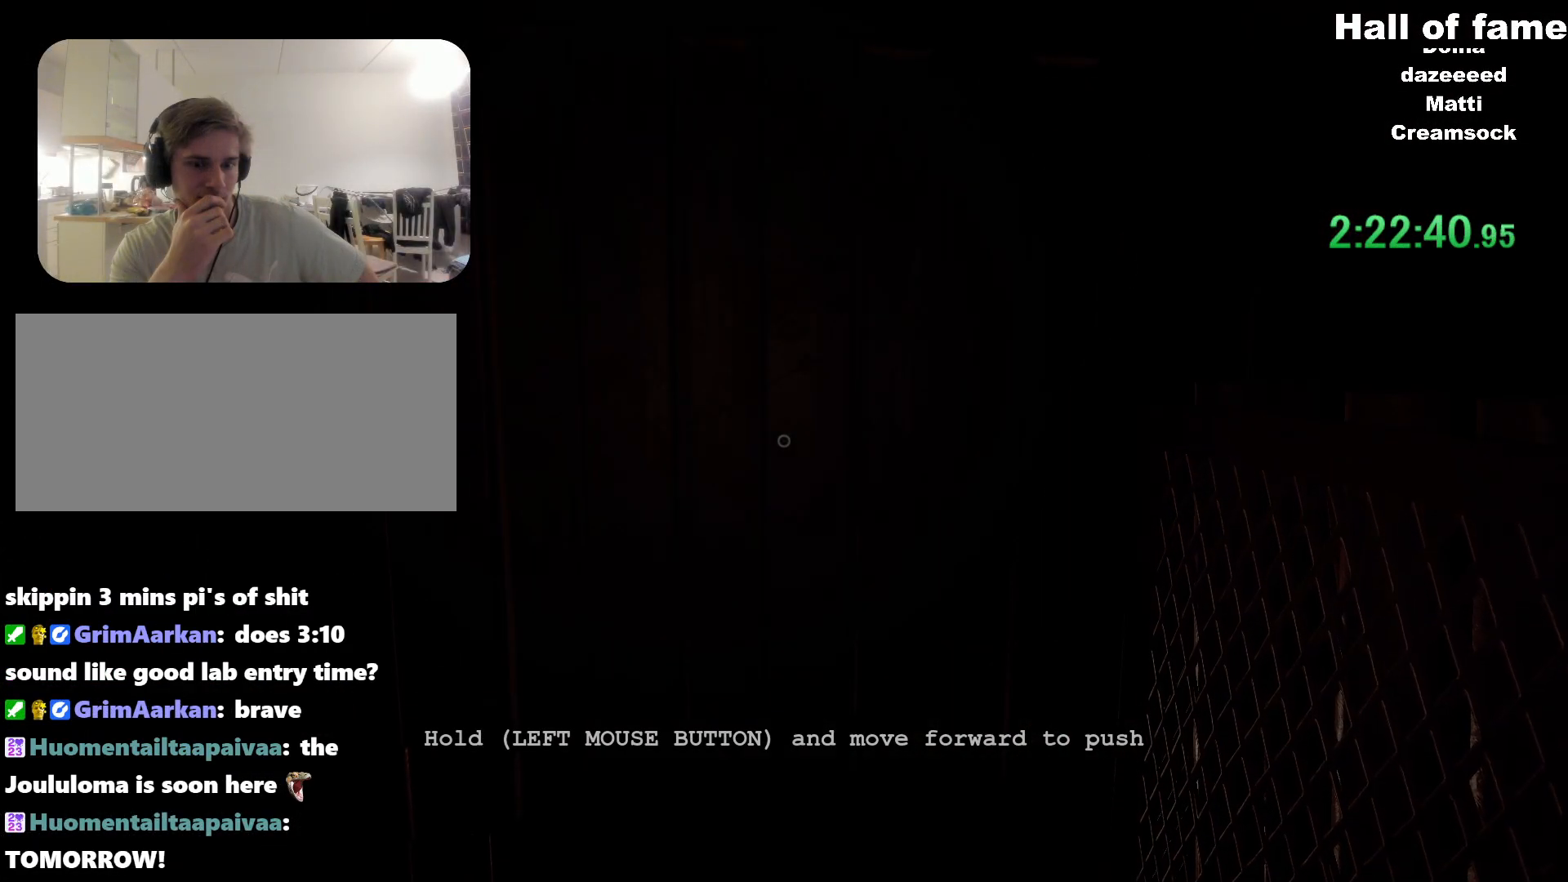
{"keys": [], "mouse": [], "events": []}
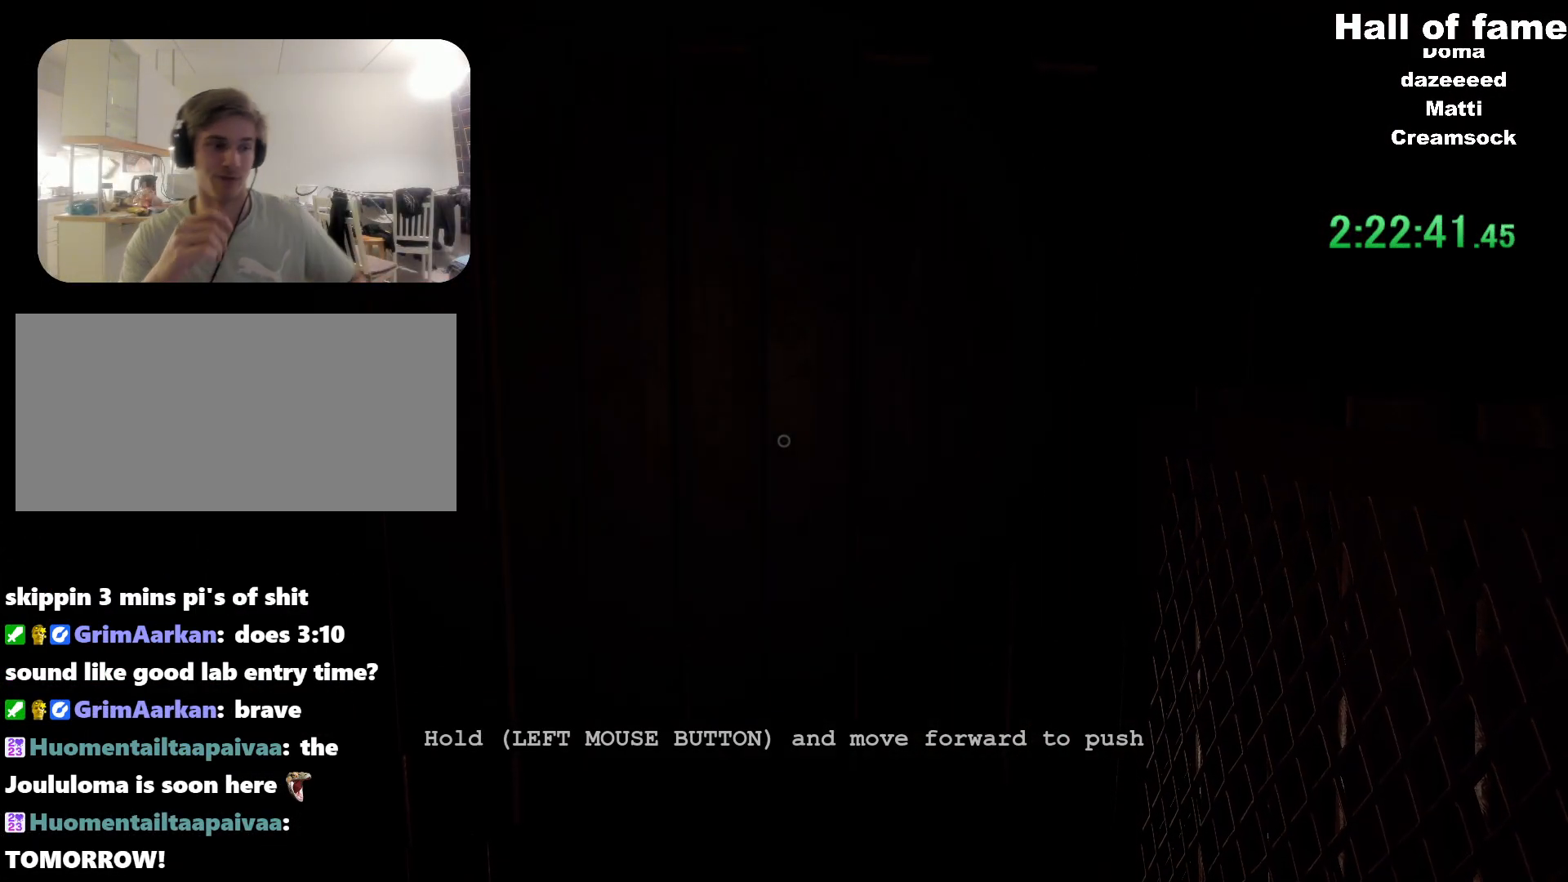
{"keys": [], "mouse": [], "events": []}
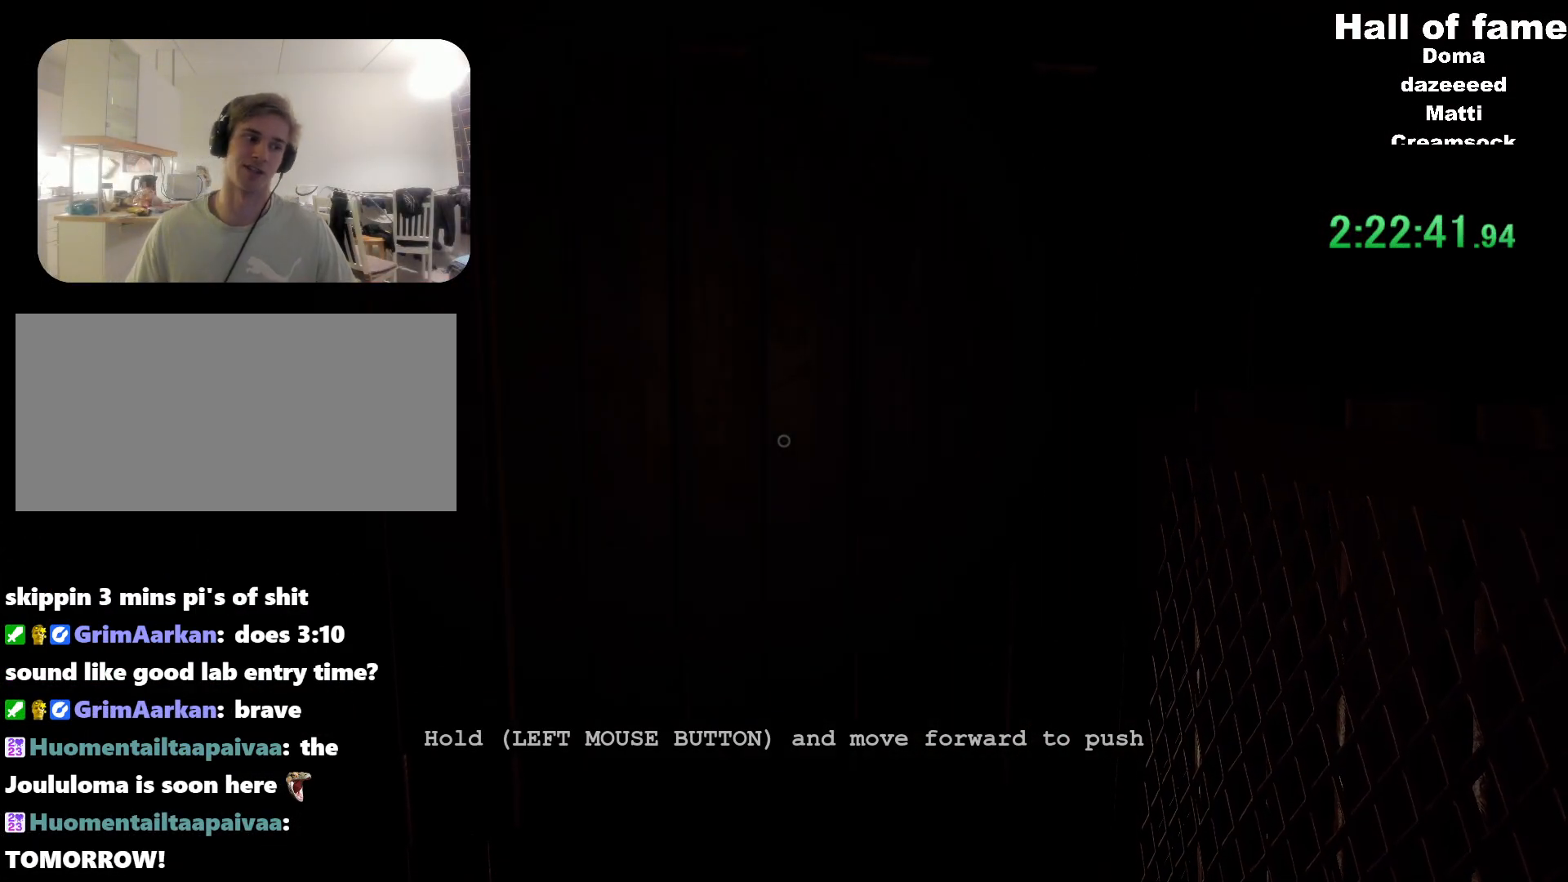
{"keys": [], "mouse": ["left"], "events": [[217, "mouse_left", "down"]]}